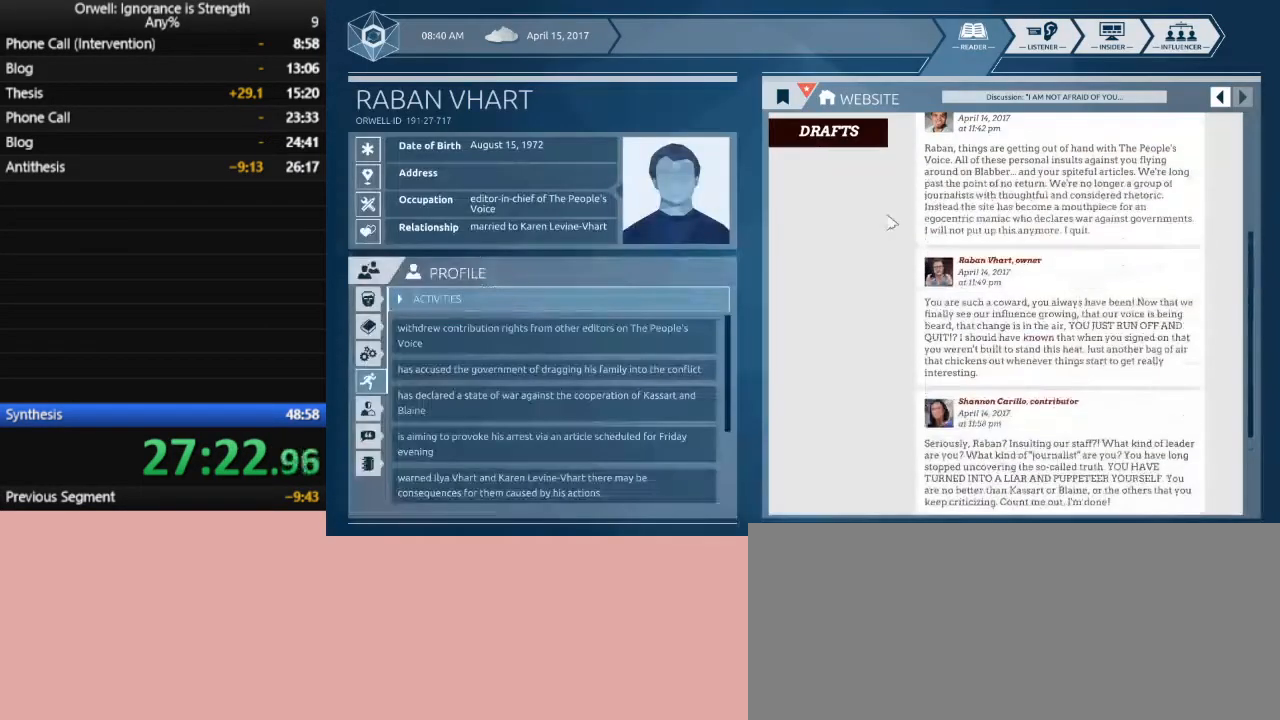
Gameplay with keyboard and mouse; each line is a JSON object with the keys and mouse buttons held at the frame after it. "events" lists presses ("down") and releases ("up") of ".", "/", "0", "1", "2", "3", "4", "5", "6", "7", "8", "9", "a", "alt_l", "alt_r", "b", "backslash", "backspace", "c", "caps_lock", "comma", "ctrl_l", "ctrl_r", "d", "down", "e", "equals", "escape", "f", "f1", "f10", "f11", "f12", "f2", "f3", "f4", "f5", "f6", "f7", "f8", "f9", "g", "h", "i", "j", "k", "l", "lbracket", "left", "m", "minus", "n", "o", "p", "q", "quote", "r", "rbracket", "return", "right", "s", "semicolon", "shift_l", "shift_r", "space", "super", "t", "tab", "tilde", "u", "up", "v", "w", "x", "y", "z", "mouse_left" and "mouse_right" between this image and that frame as [ms after this image, input, new state], when the widget could be followed in between. "mouse_left", "mouse_right" = the "left", "right" buttons of the "mouse" list. No other keys are recorded. Mouse movement is not recorded.
{"keys": [], "mouse": [], "events": []}
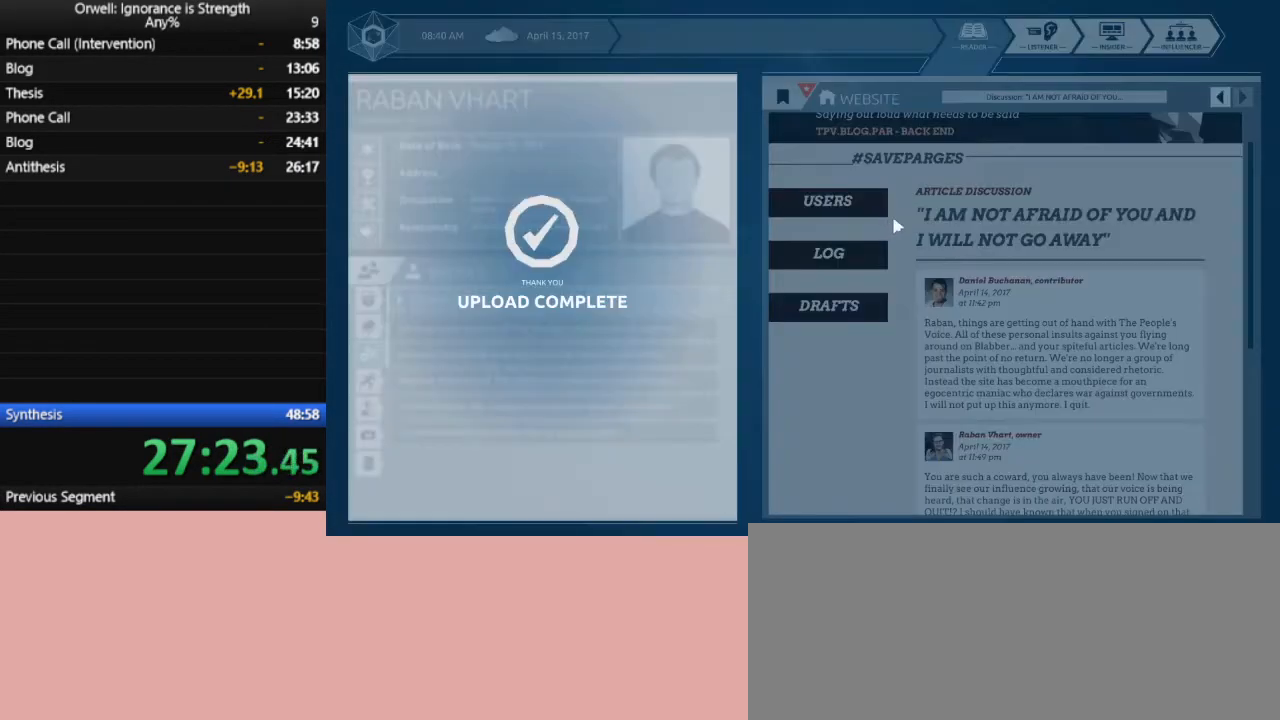
{"keys": [], "mouse": [], "events": []}
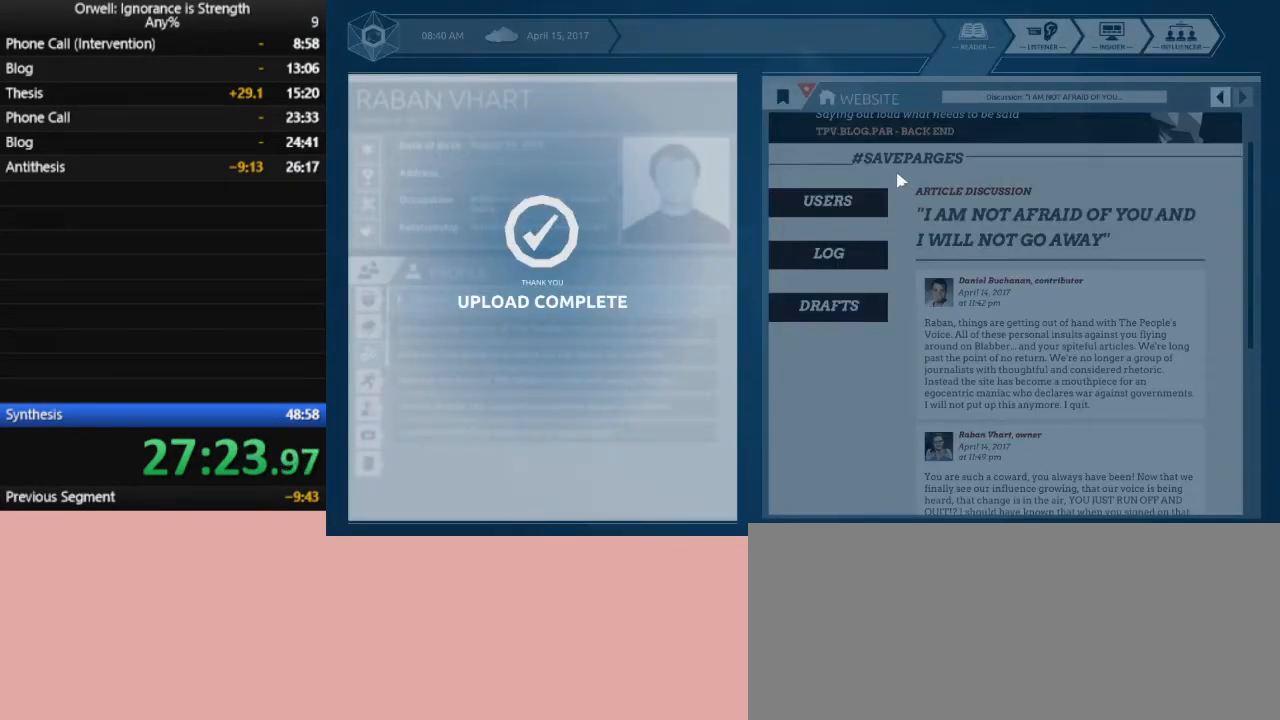
{"keys": [], "mouse": [], "events": []}
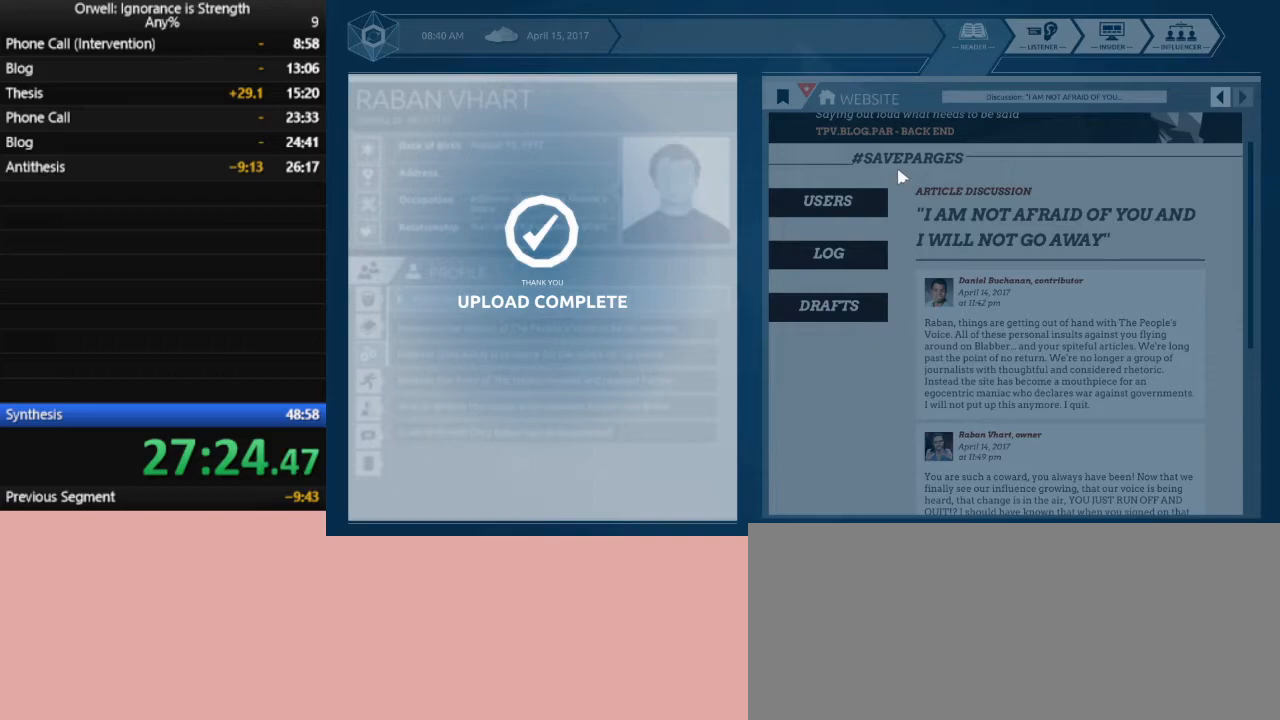
{"keys": [], "mouse": [], "events": []}
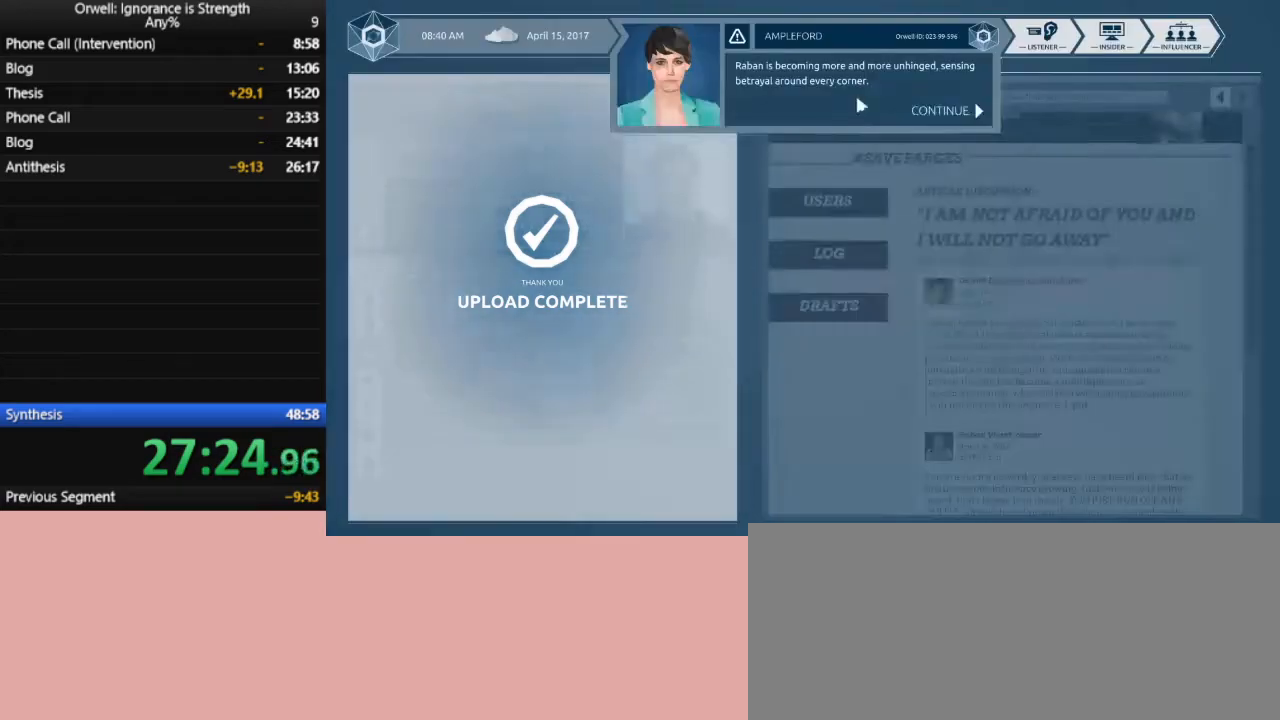
{"keys": [], "mouse": [], "events": [[17, "mouse_left", "down"], [100, "mouse_left", "up"], [150, "mouse_left", "down"], [250, "mouse_left", "up"], [300, "mouse_left", "down"], [333, "mouse_left", "up"], [433, "mouse_left", "down"], [483, "mouse_left", "up"]]}
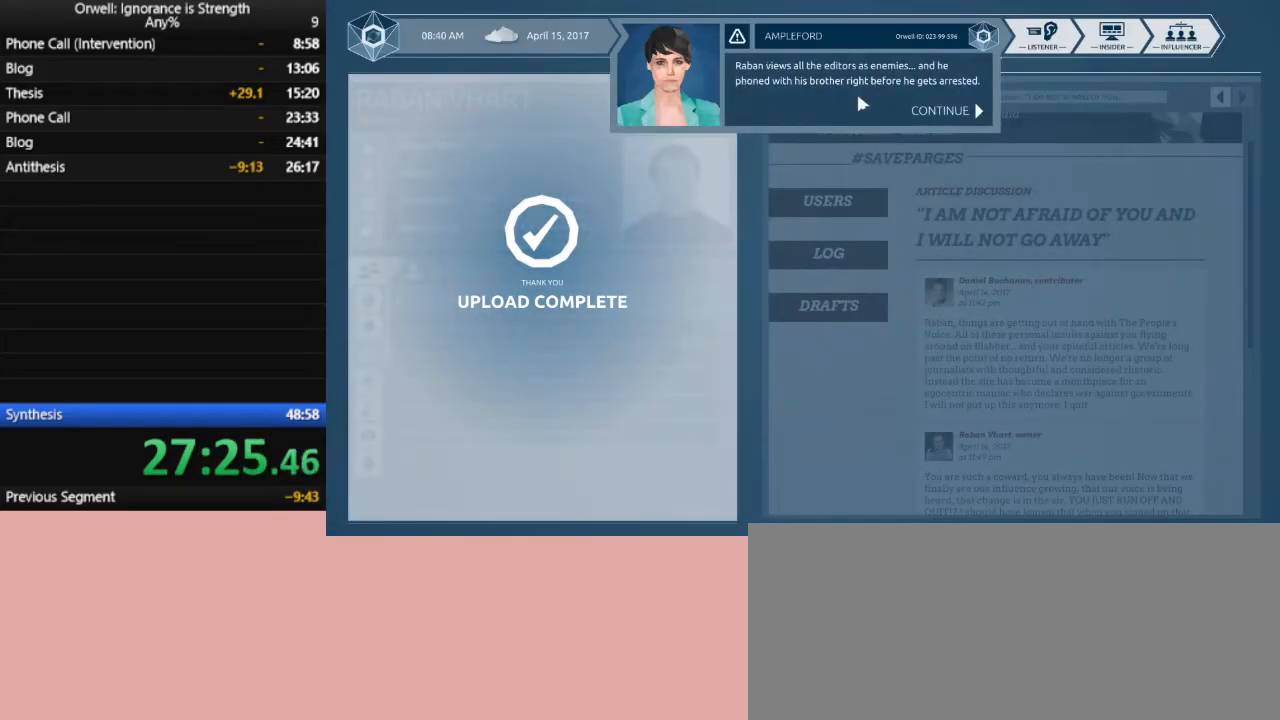
{"keys": [], "mouse": ["left"], "events": [[67, "mouse_left", "down"], [117, "mouse_left", "up"], [217, "mouse_left", "down"], [267, "mouse_left", "up"], [350, "mouse_left", "down"], [400, "mouse_left", "up"], [500, "mouse_left", "down"]]}
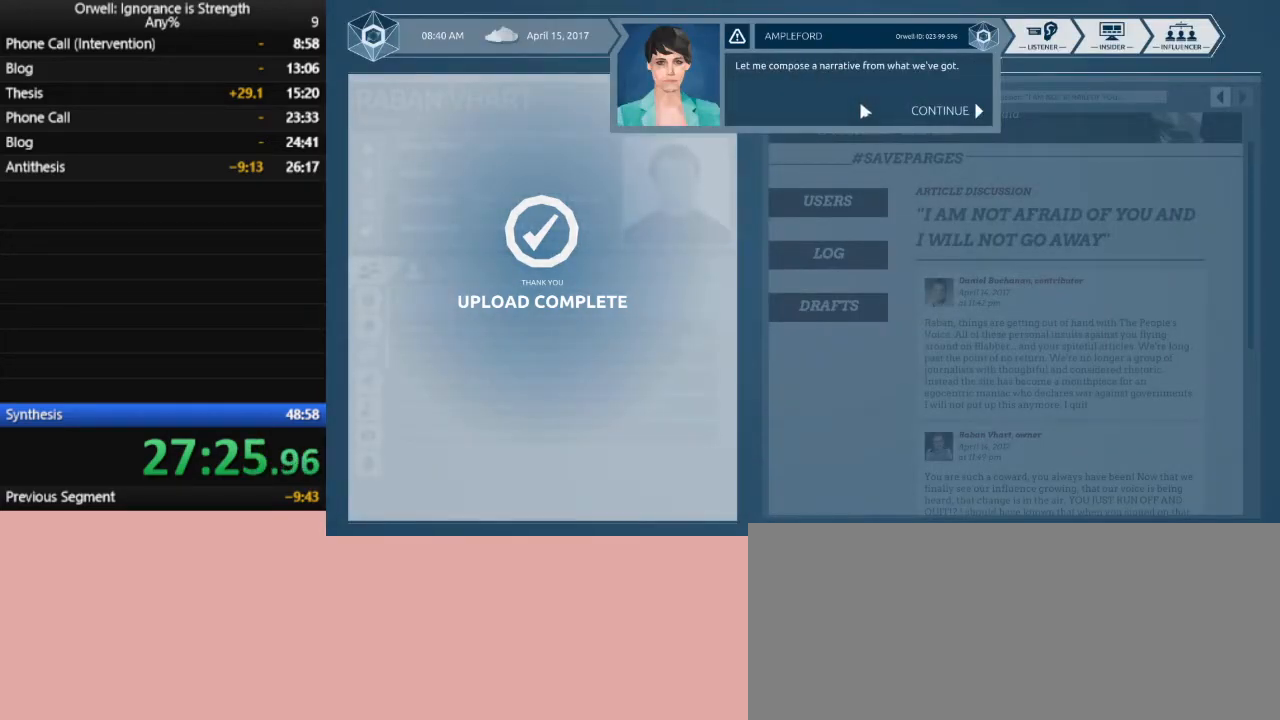
{"keys": [], "mouse": [], "events": [[83, "mouse_left", "up"], [133, "mouse_left", "down"], [183, "mouse_left", "up"], [283, "mouse_left", "down"], [317, "mouse_left", "up"]]}
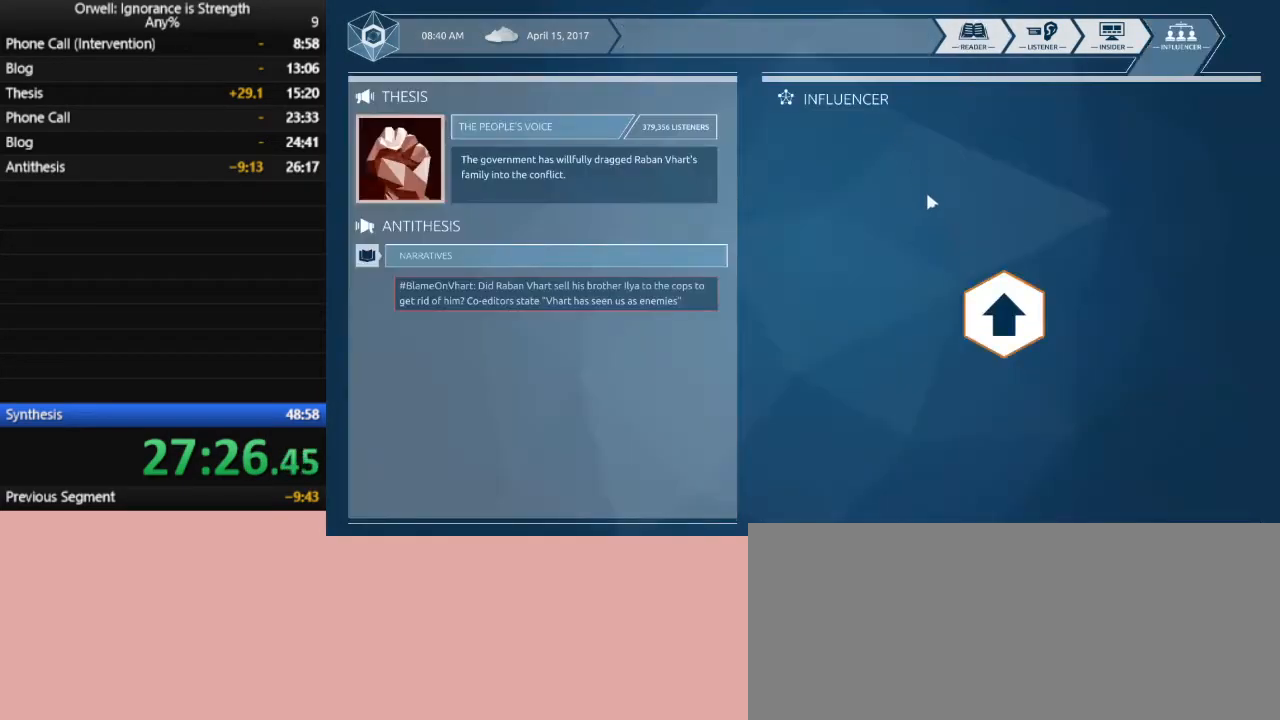
{"keys": [], "mouse": [], "events": []}
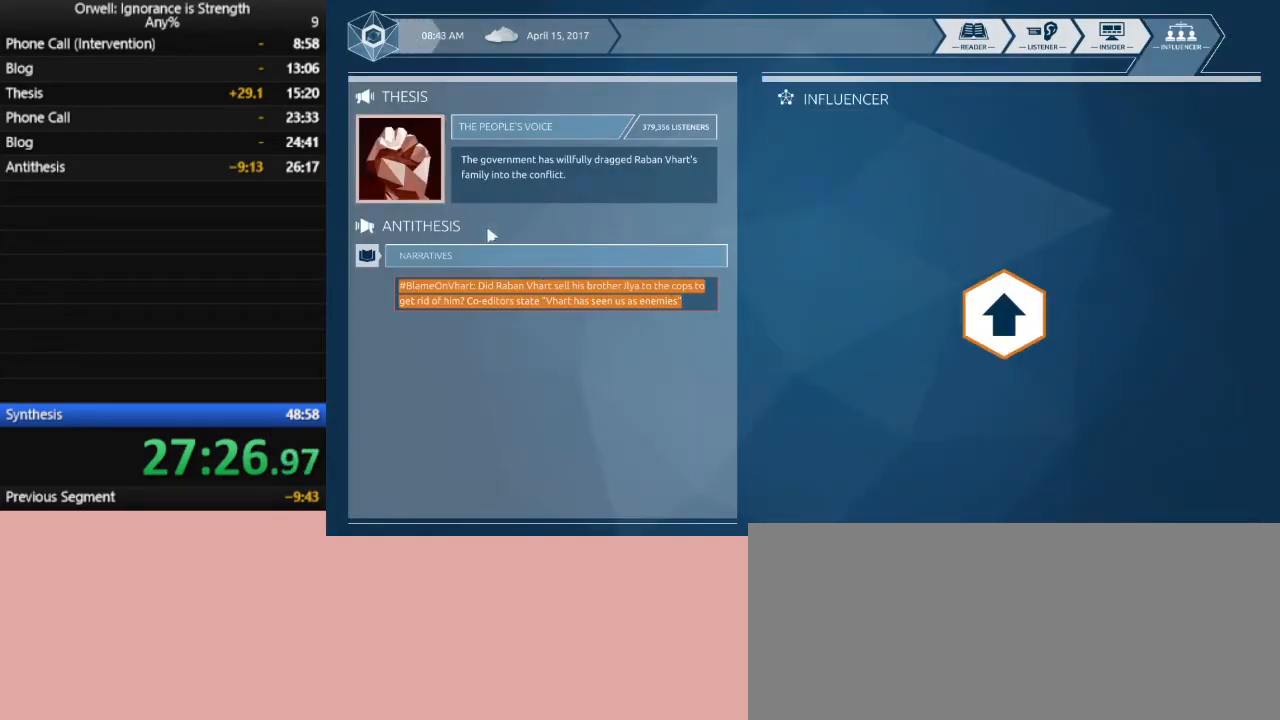
{"keys": [], "mouse": ["left"], "events": [[317, "mouse_left", "down"]]}
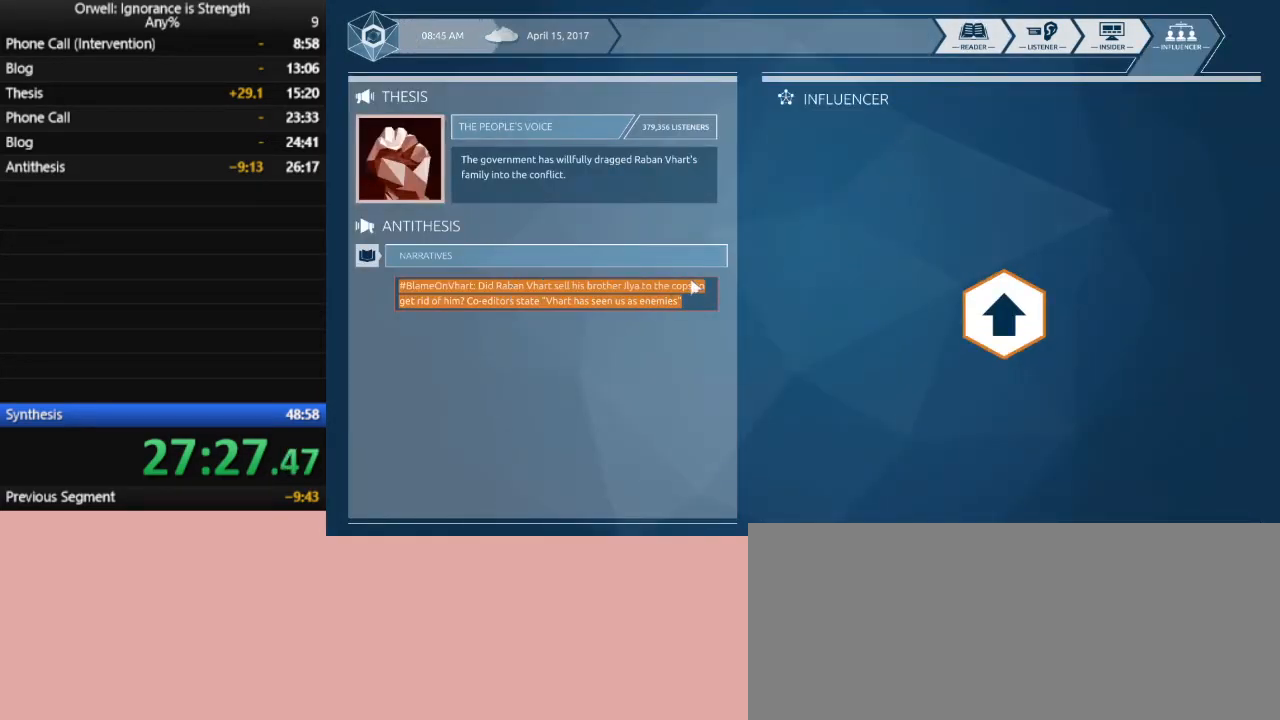
{"keys": [], "mouse": [], "events": [[283, "mouse_left", "up"]]}
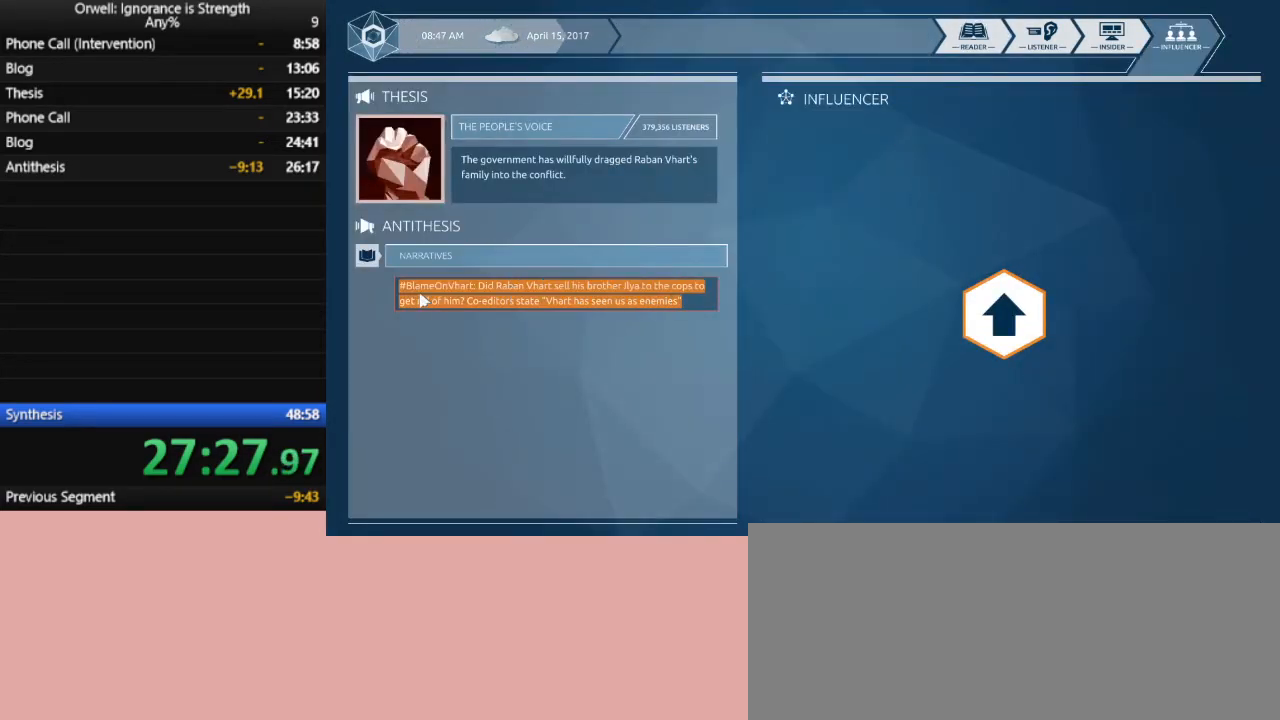
{"keys": [], "mouse": [], "events": [[17, "mouse_left", "down"], [333, "mouse_left", "up"]]}
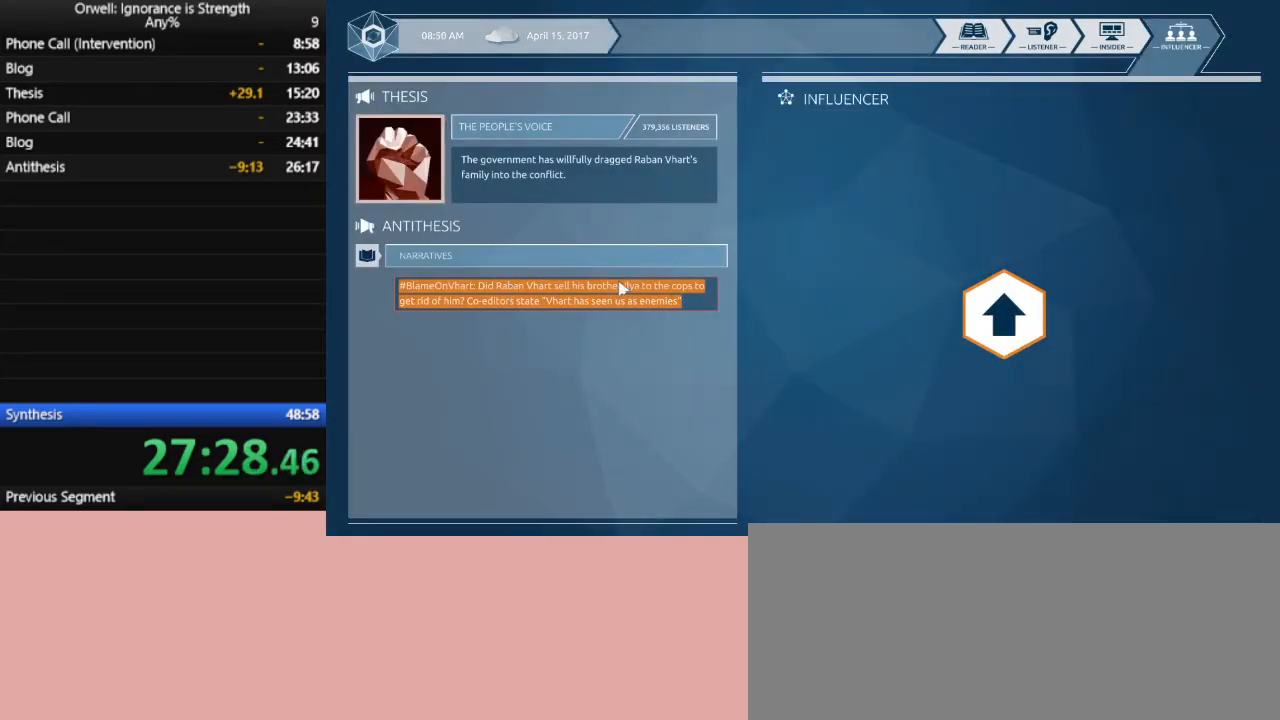
{"keys": [], "mouse": [], "events": [[67, "mouse_left", "down"], [450, "mouse_left", "up"]]}
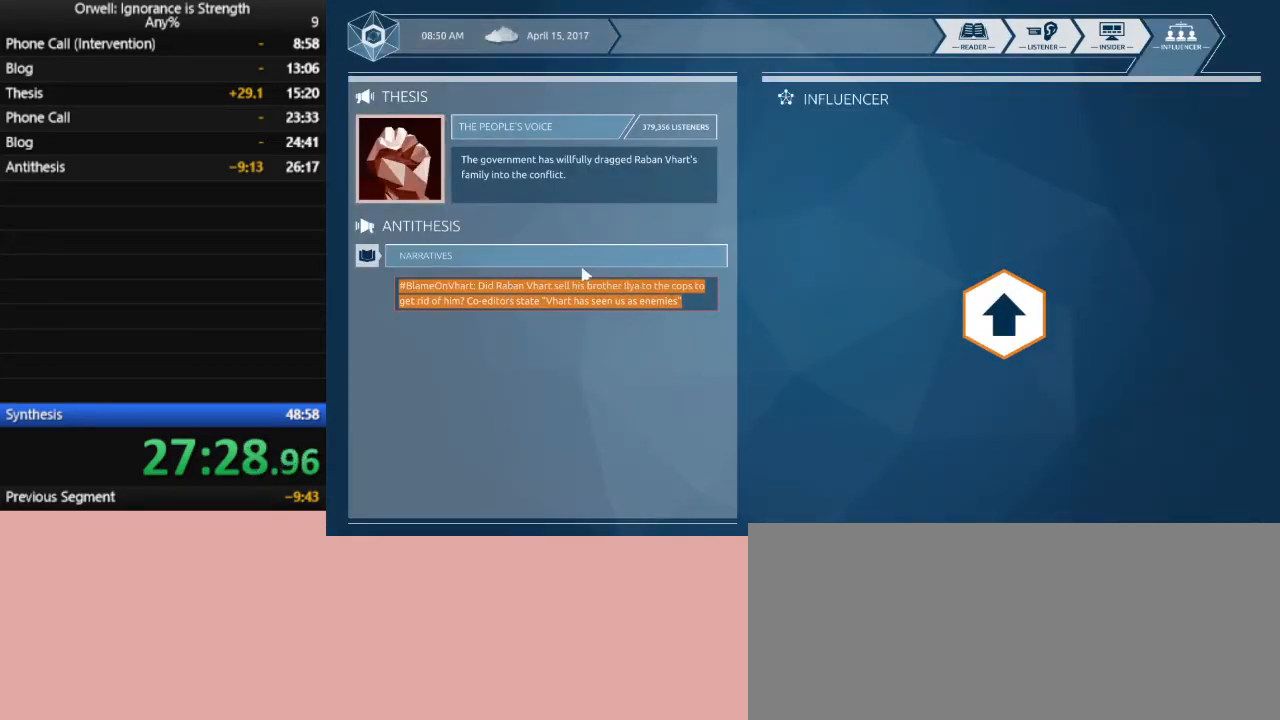
{"keys": [], "mouse": ["left"], "events": [[367, "mouse_left", "down"]]}
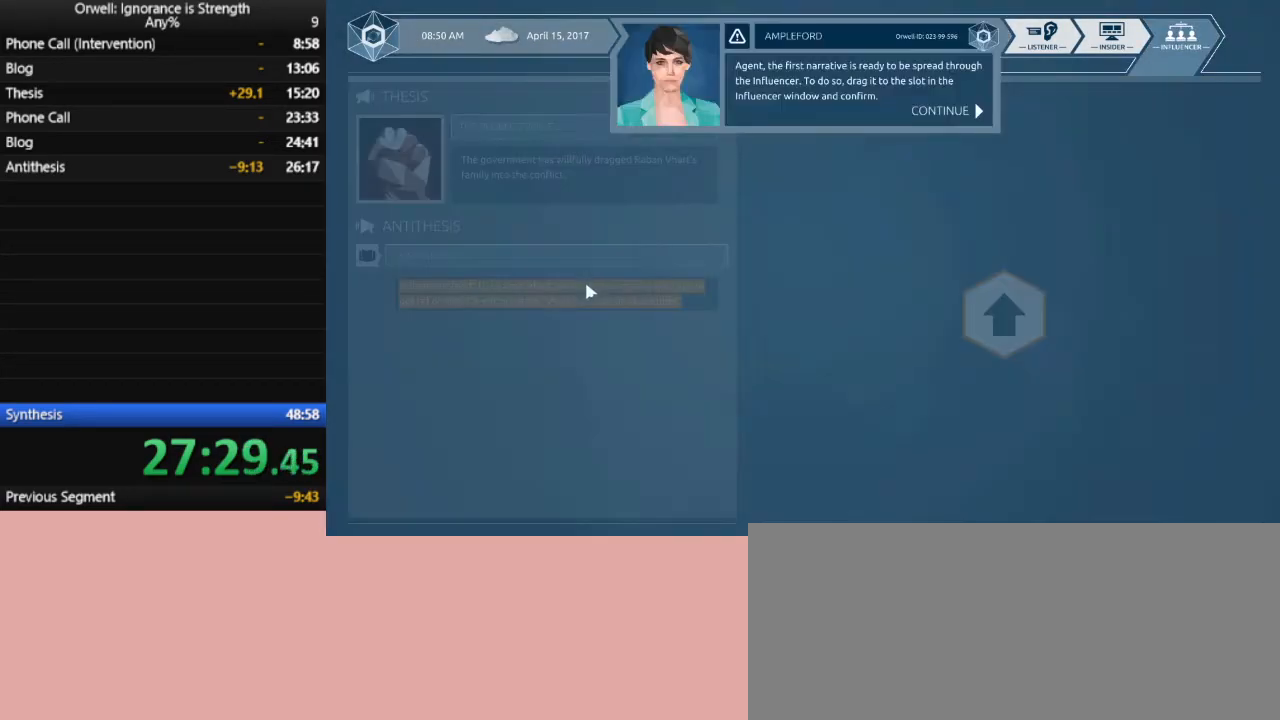
{"keys": [], "mouse": ["left"], "events": [[100, "mouse_left", "up"], [300, "mouse_left", "down"], [383, "mouse_left", "up"], [483, "mouse_left", "down"]]}
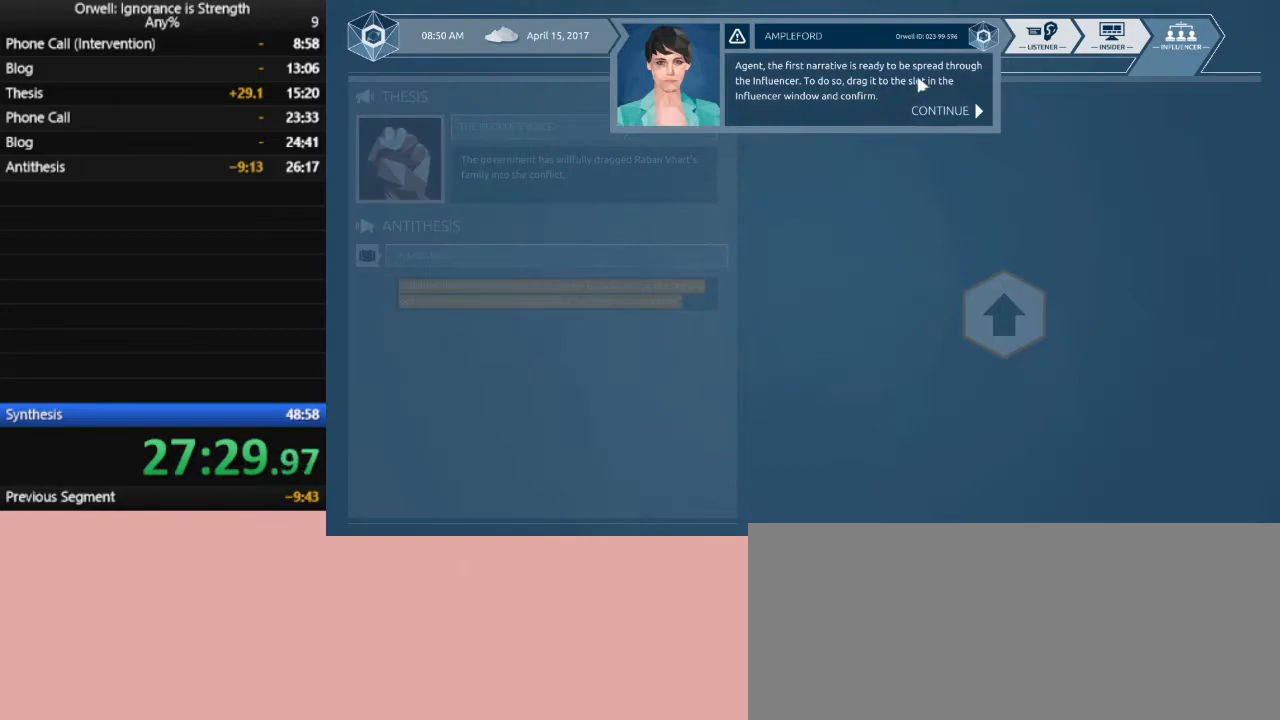
{"keys": [], "mouse": ["left"], "events": [[33, "mouse_left", "up"], [83, "mouse_left", "down"], [167, "mouse_left", "up"], [217, "mouse_left", "down"], [317, "mouse_left", "up"], [350, "mouse_left", "down"], [400, "mouse_left", "up"], [450, "mouse_left", "down"]]}
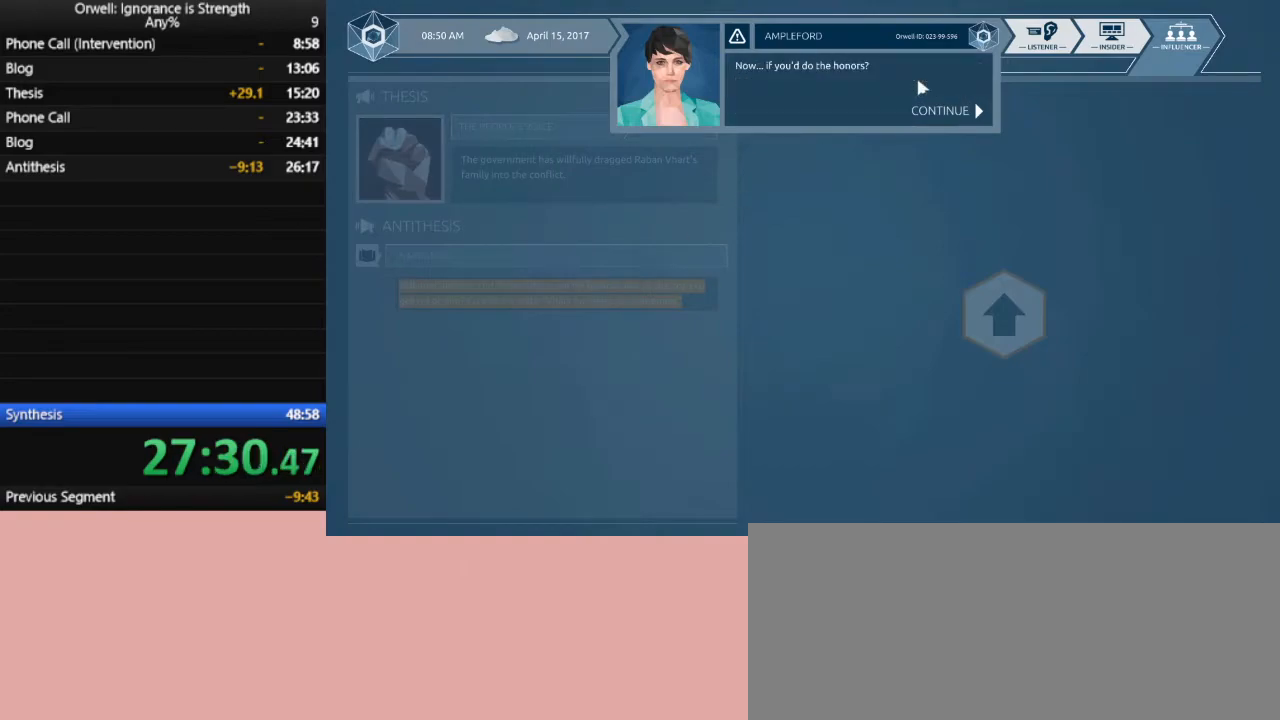
{"keys": [], "mouse": [], "events": [[50, "mouse_left", "up"], [183, "mouse_left", "down"], [283, "mouse_left", "up"]]}
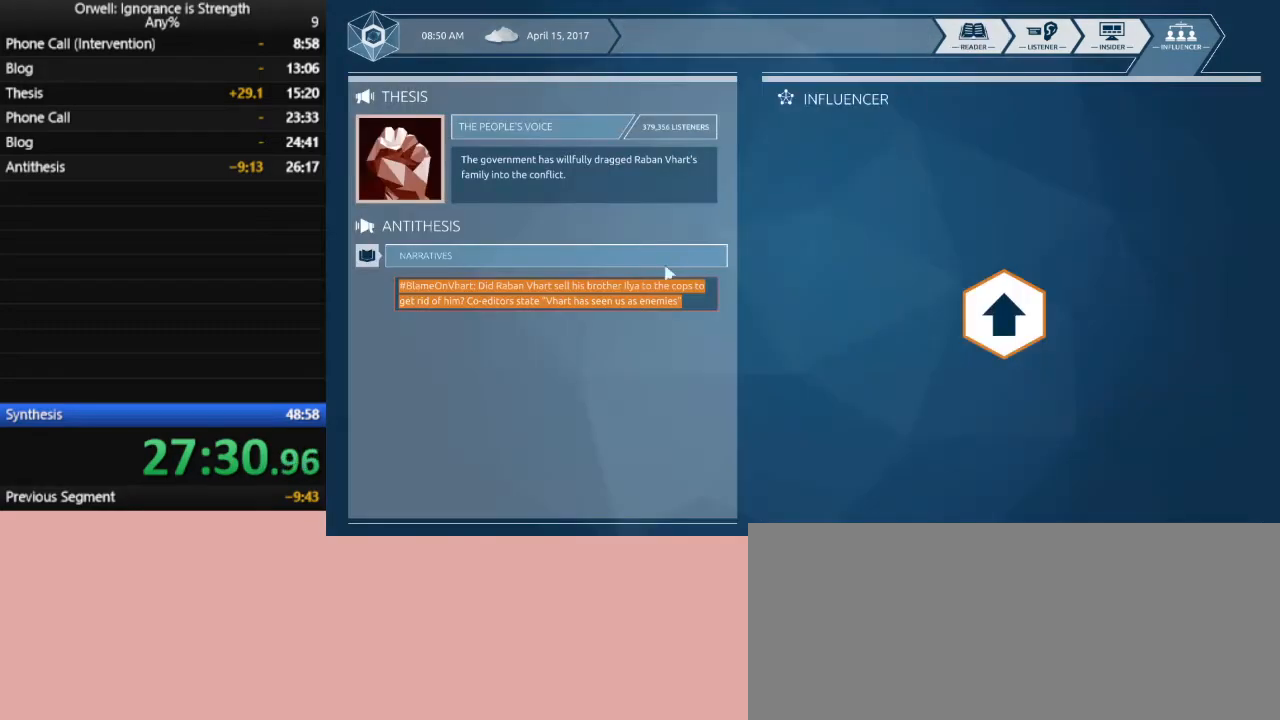
{"keys": [], "mouse": ["left"], "events": [[483, "mouse_left", "down"]]}
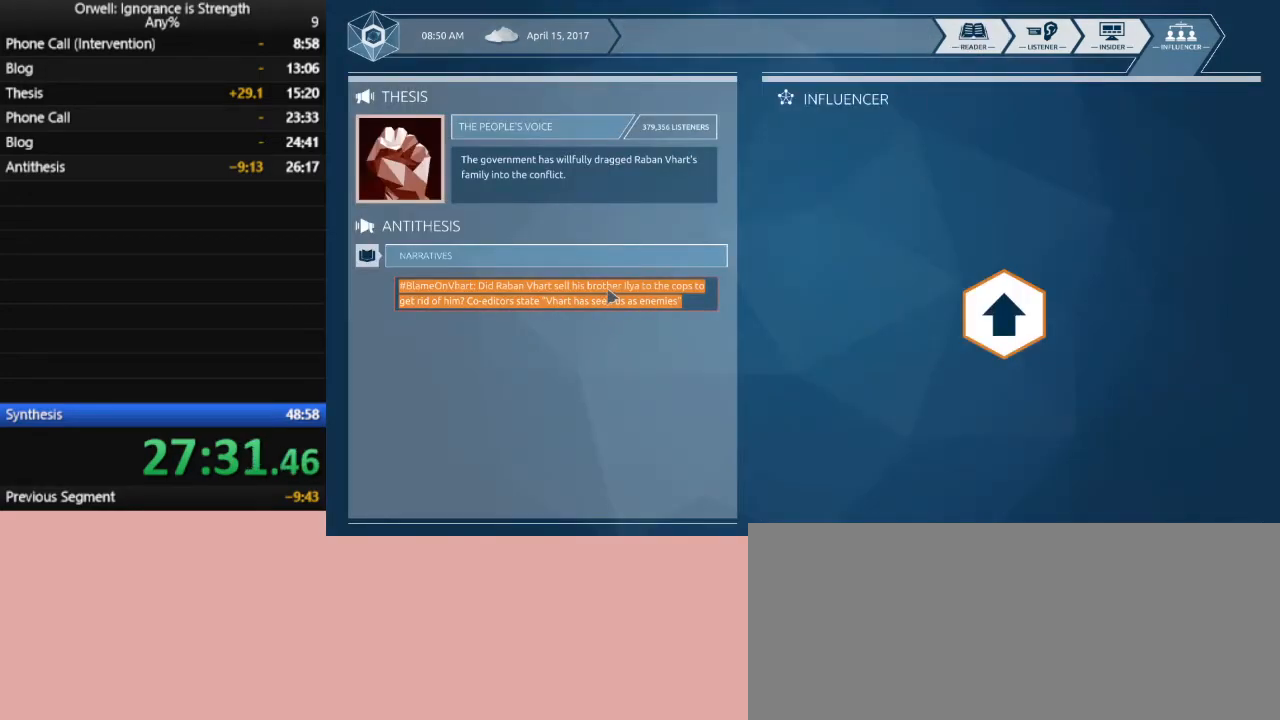
{"keys": [], "mouse": ["left"], "events": []}
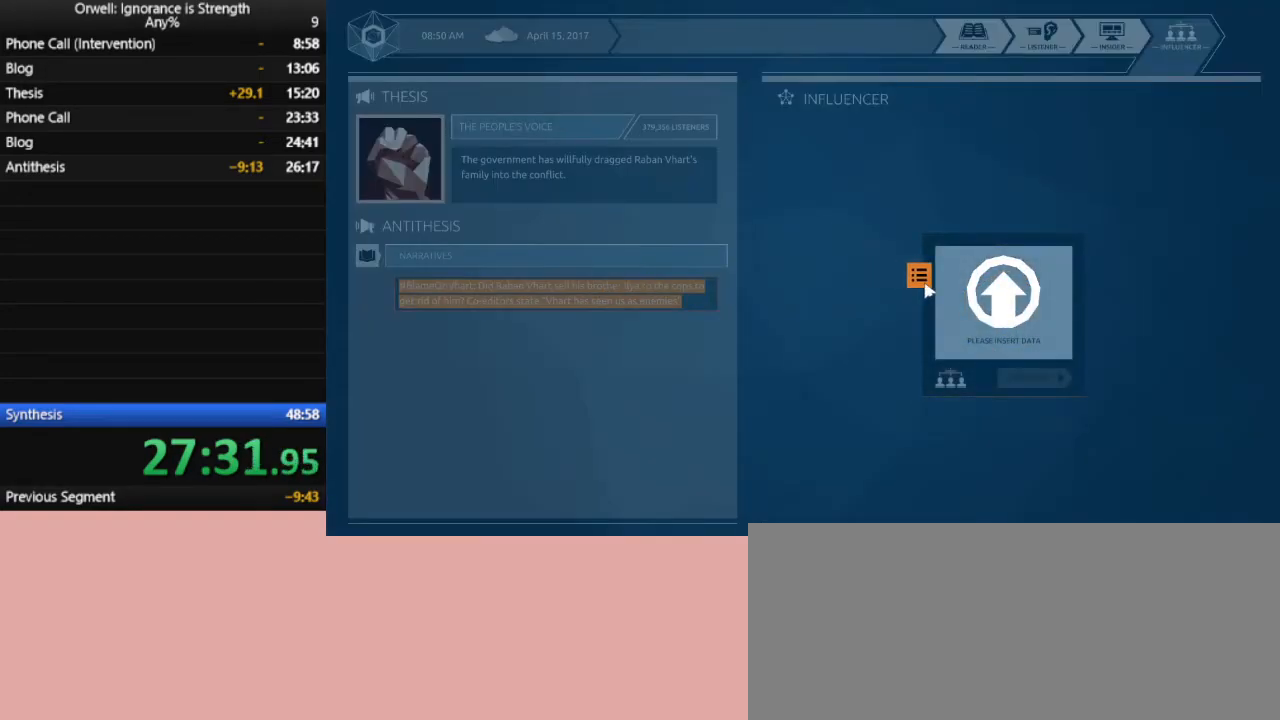
{"keys": [], "mouse": [], "events": [[317, "mouse_left", "up"]]}
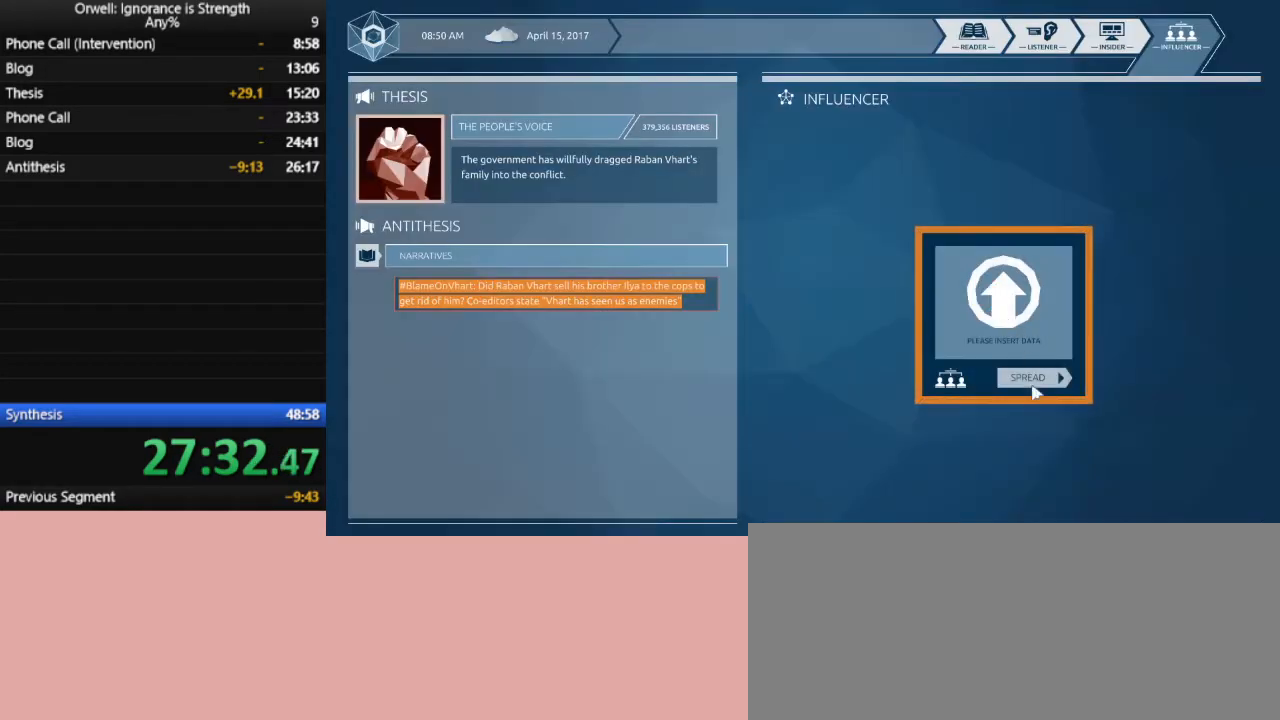
{"keys": [], "mouse": [], "events": [[150, "mouse_left", "down"], [250, "mouse_left", "up"], [333, "mouse_left", "down"], [483, "mouse_left", "up"]]}
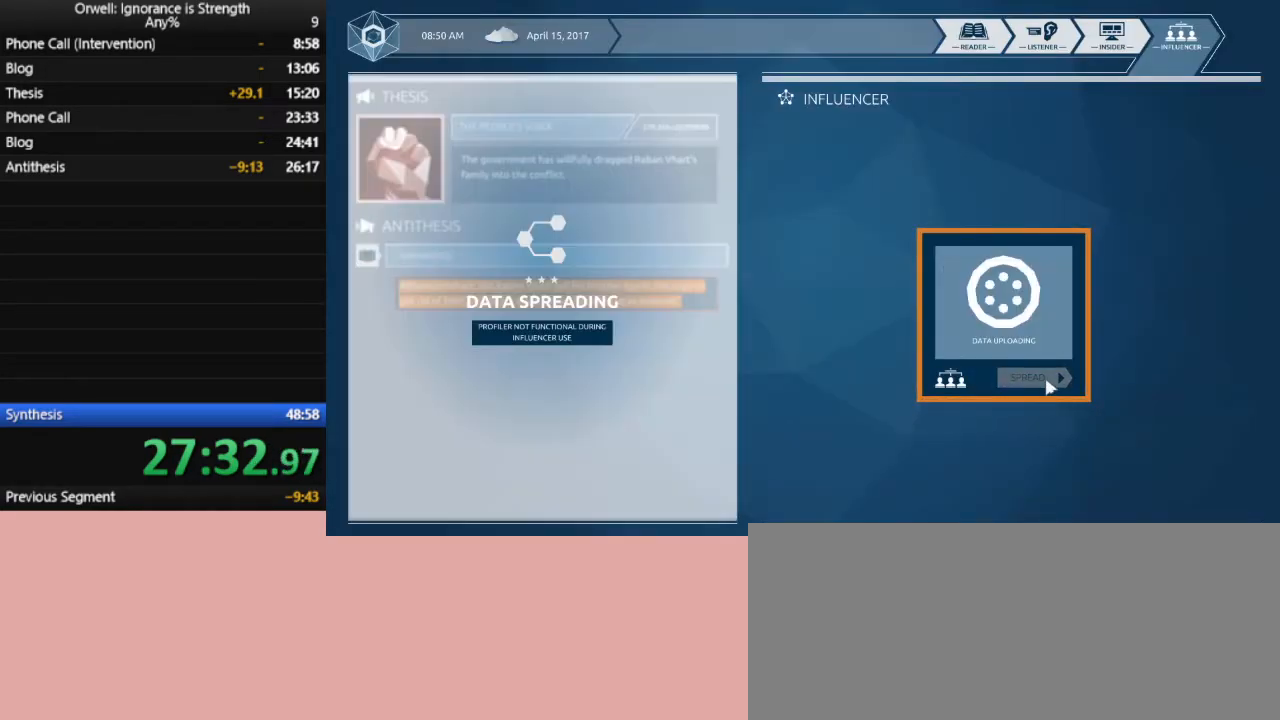
{"keys": [], "mouse": [], "events": [[33, "mouse_left", "down"], [167, "mouse_left", "up"]]}
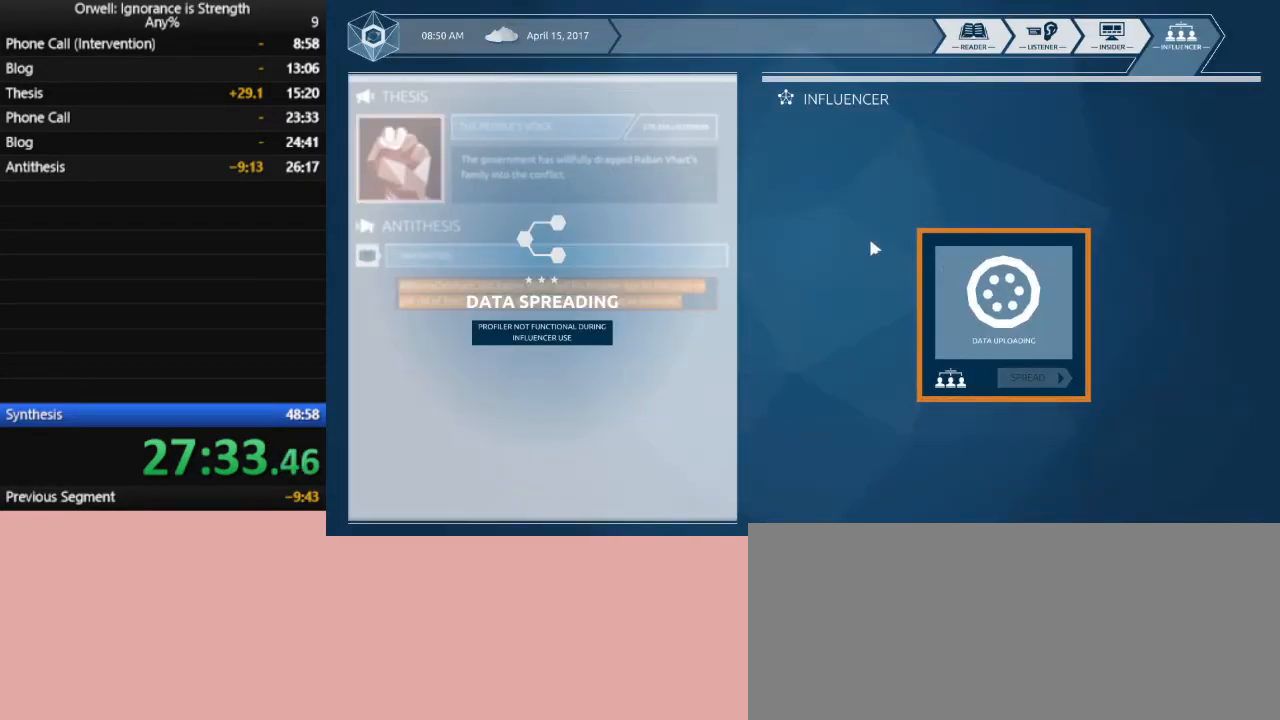
{"keys": [], "mouse": [], "events": []}
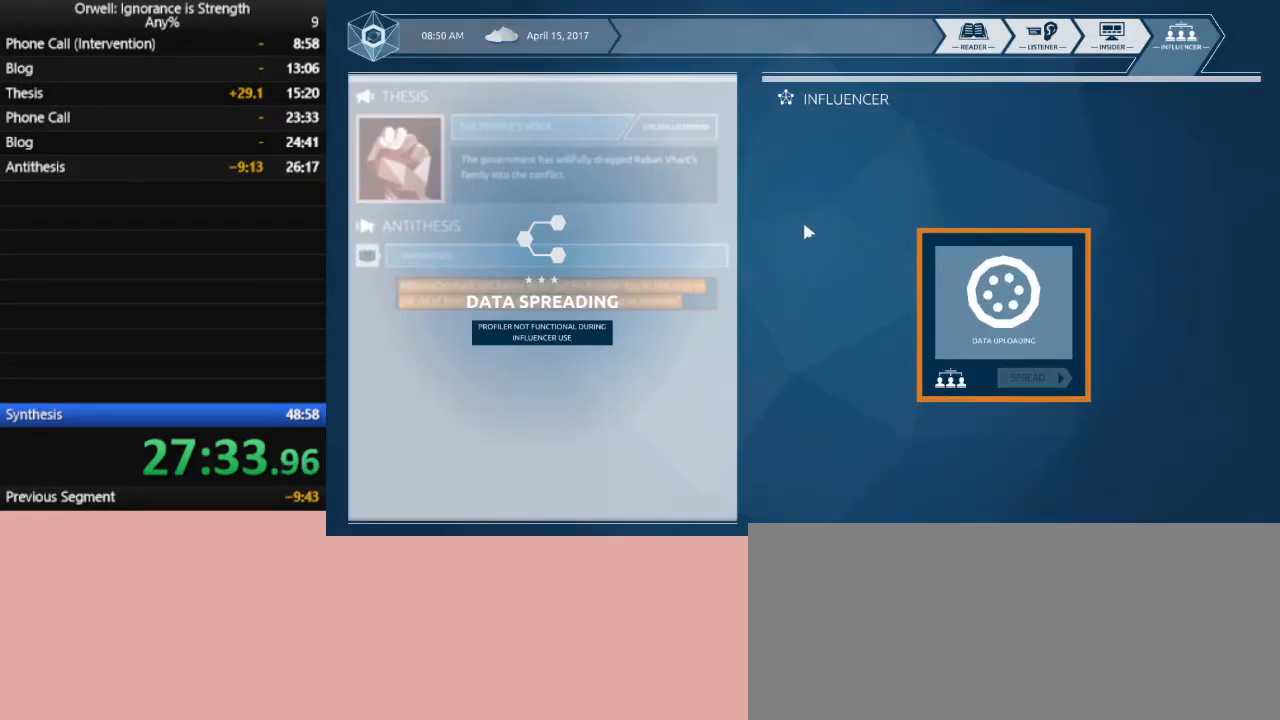
{"keys": [], "mouse": [], "events": []}
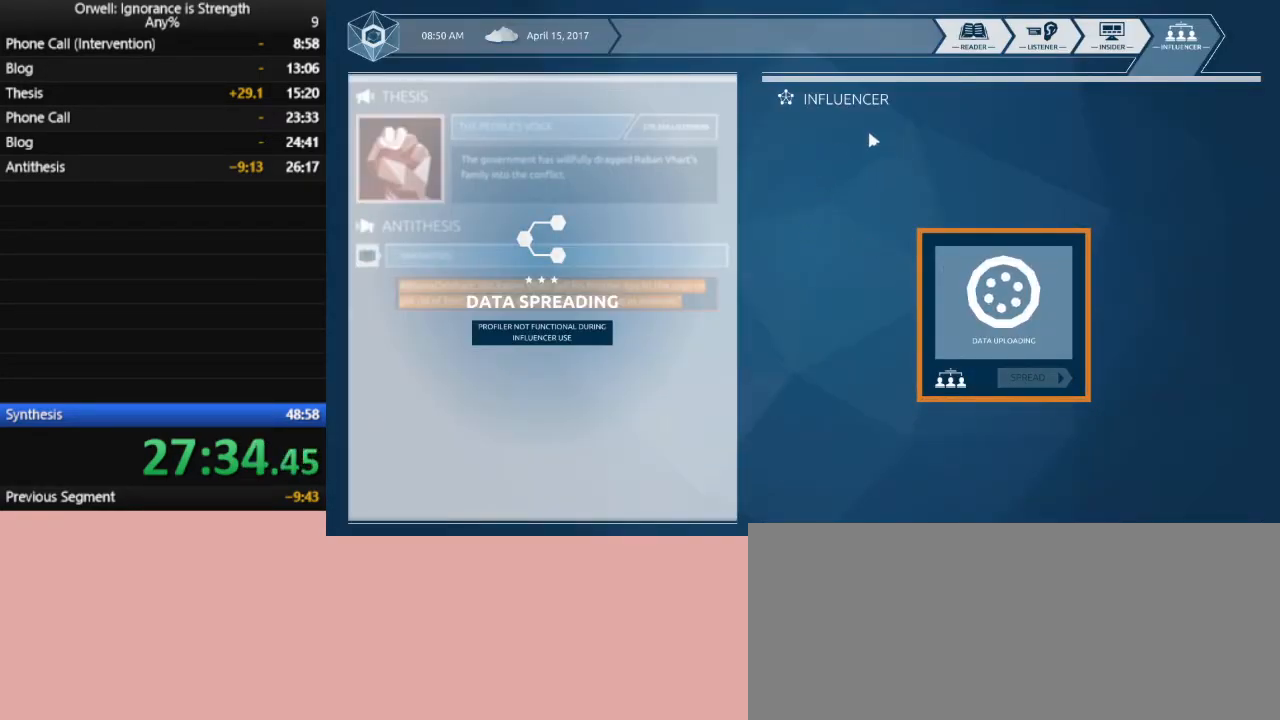
{"keys": [], "mouse": ["left"], "events": [[450, "mouse_left", "down"]]}
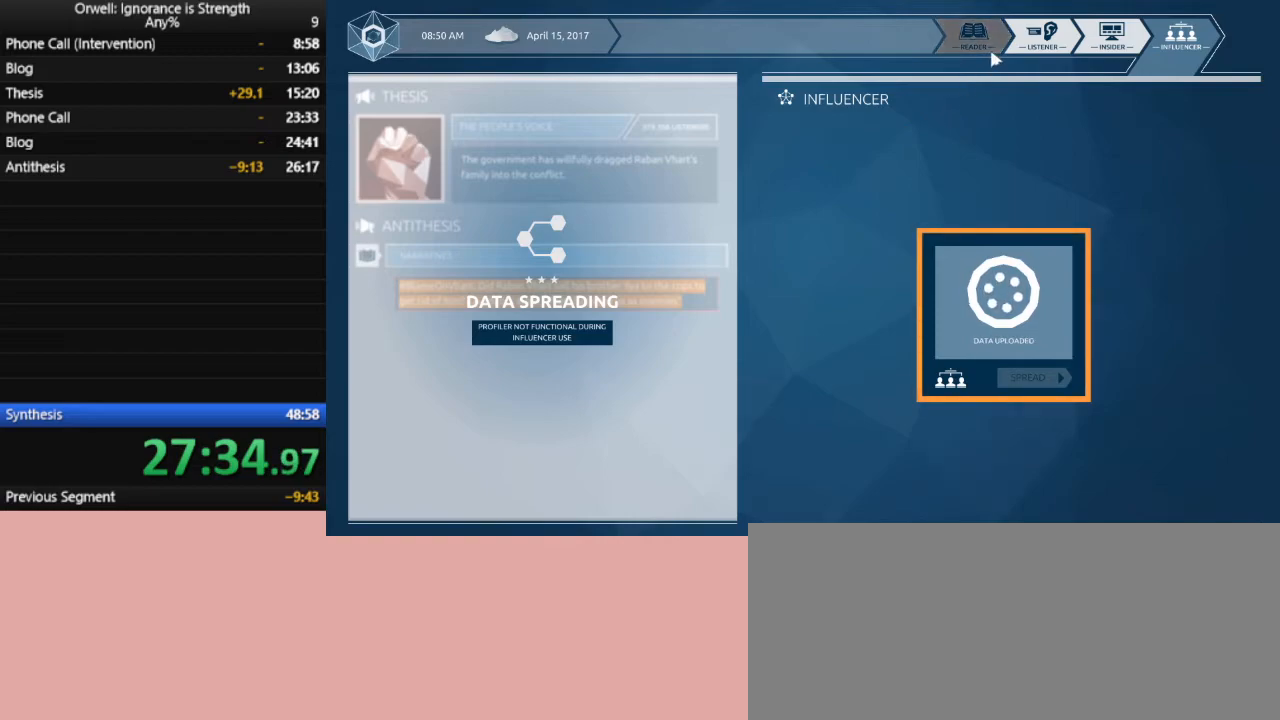
{"keys": [], "mouse": [], "events": [[50, "mouse_left", "up"]]}
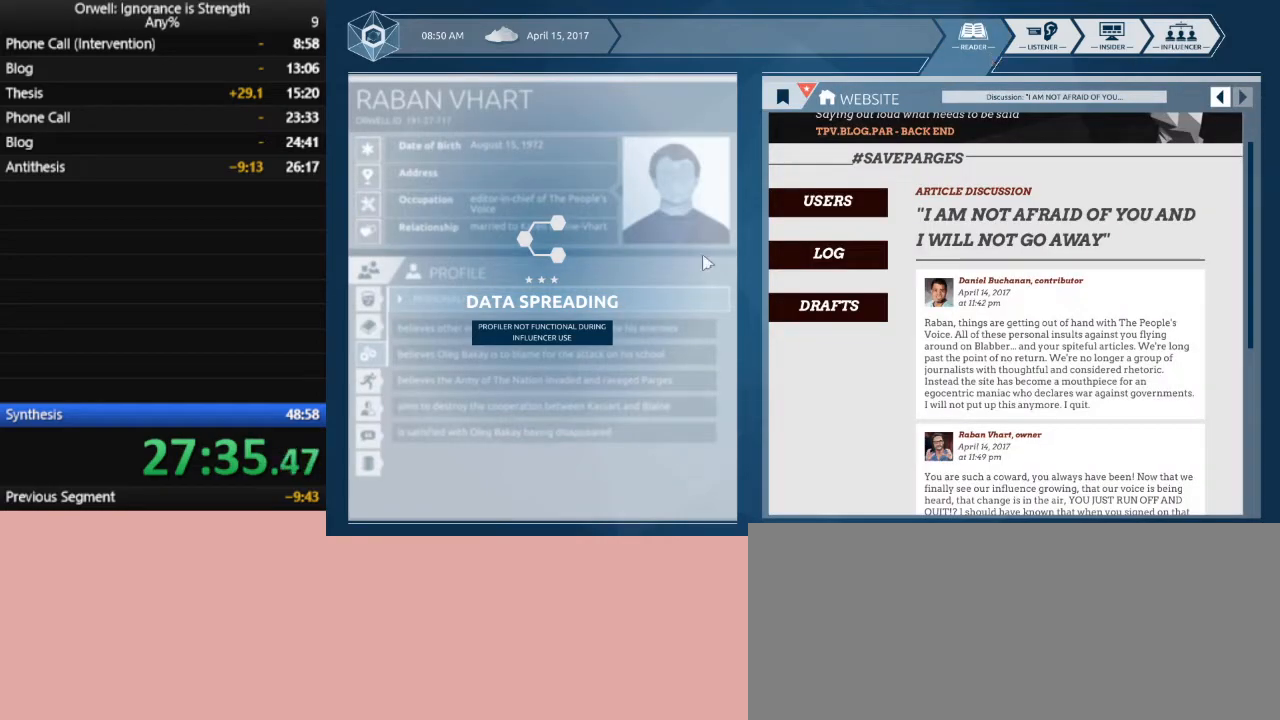
{"keys": [], "mouse": [], "events": []}
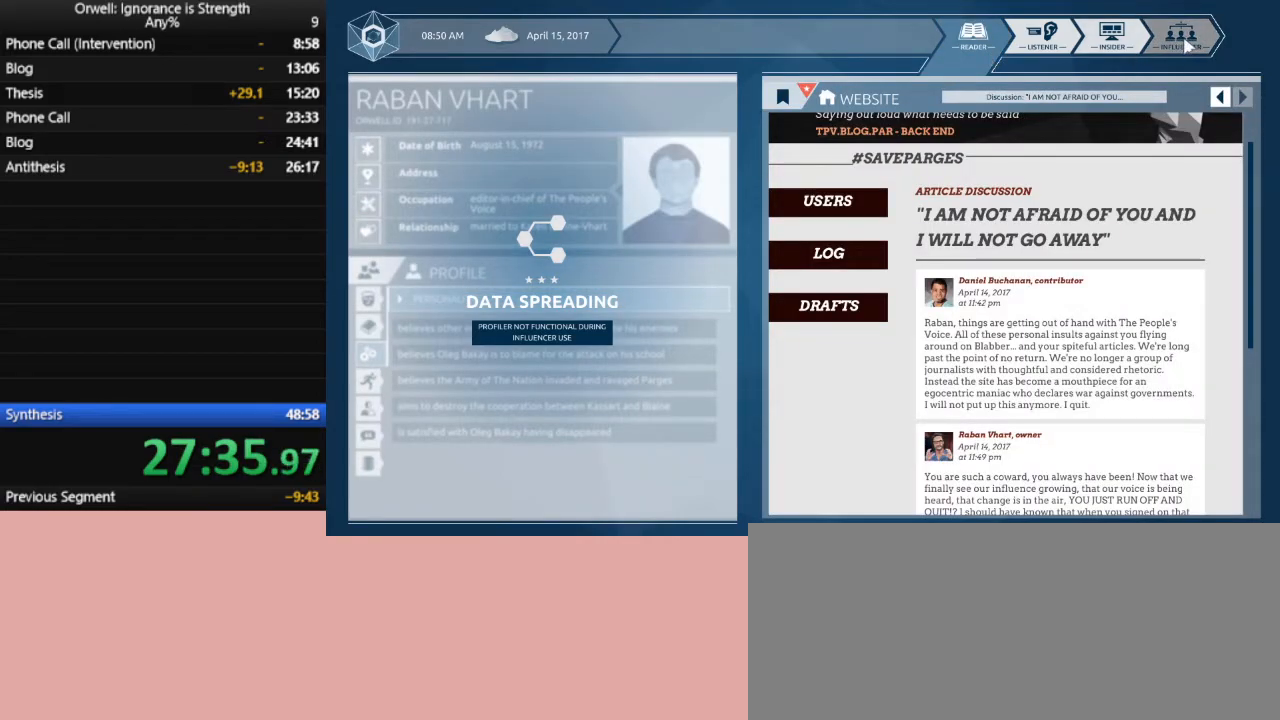
{"keys": [], "mouse": [], "events": [[267, "mouse_left", "down"], [300, "mouse_left", "up"]]}
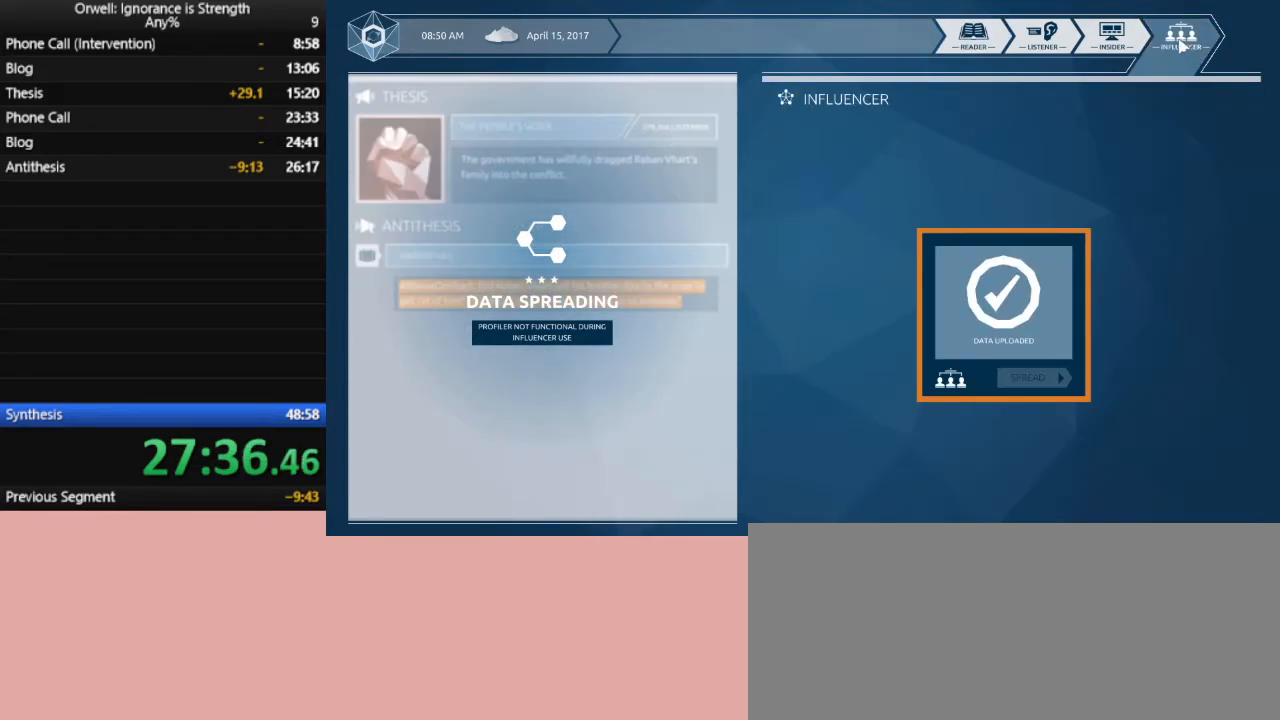
{"keys": [], "mouse": [], "events": []}